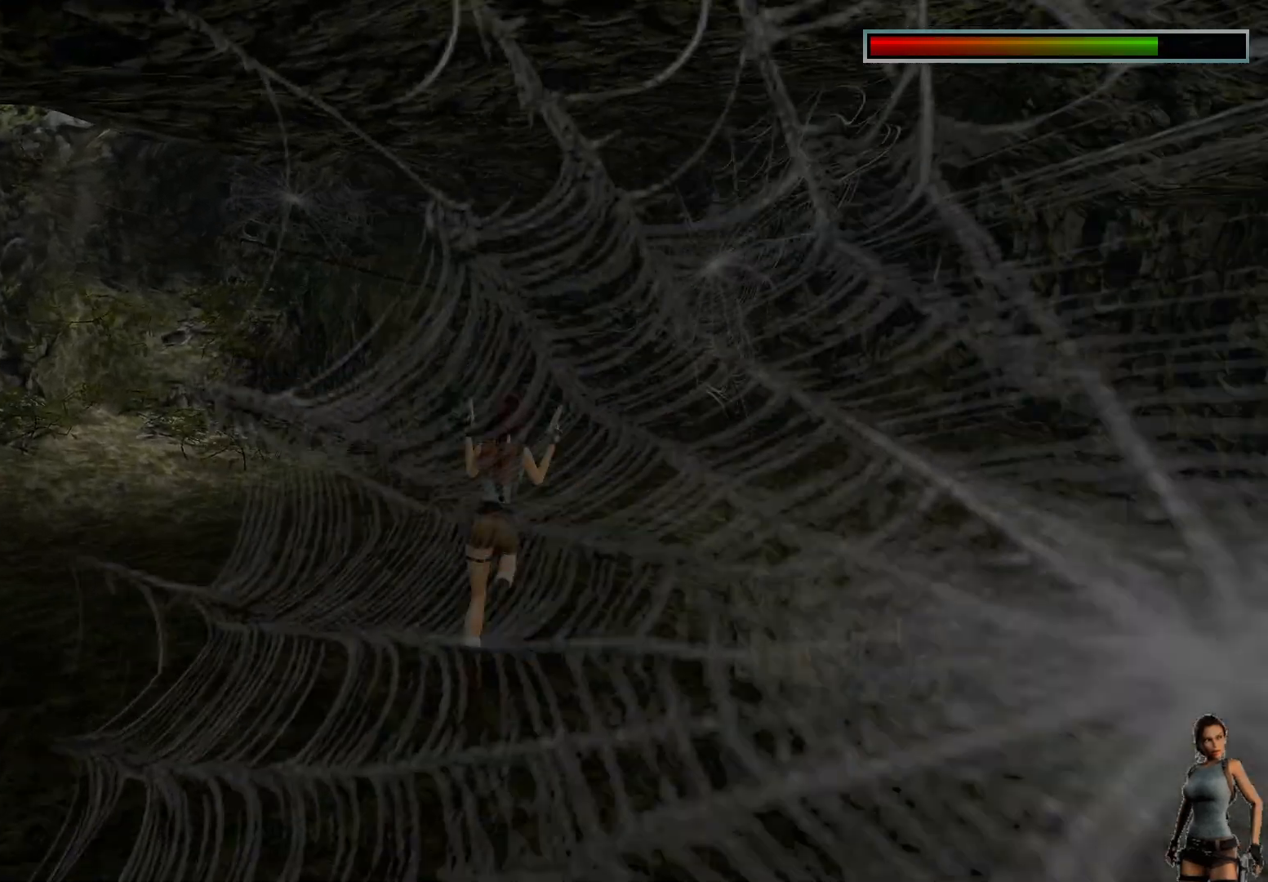
Gameplay with keyboard; each line is a JSON object with the keys held at the frame after it. "events" lists presses ("down") and releases ("up") of "1", "2", "3", "4", "5", "a", "alt", "b", "c", "ctrl", "d", "e", "f", "g", "q", "r", "s", "shift", "space", "t", "tab", "tilde", "v", "w", "x" and "z" between this image and that frame as [ms after this image, input, new state], when the widget could be followed in between. No other keys are recorded. Mouse input is not recorded.
{"keys": ["space"], "events": [[417, "space", "down"]]}
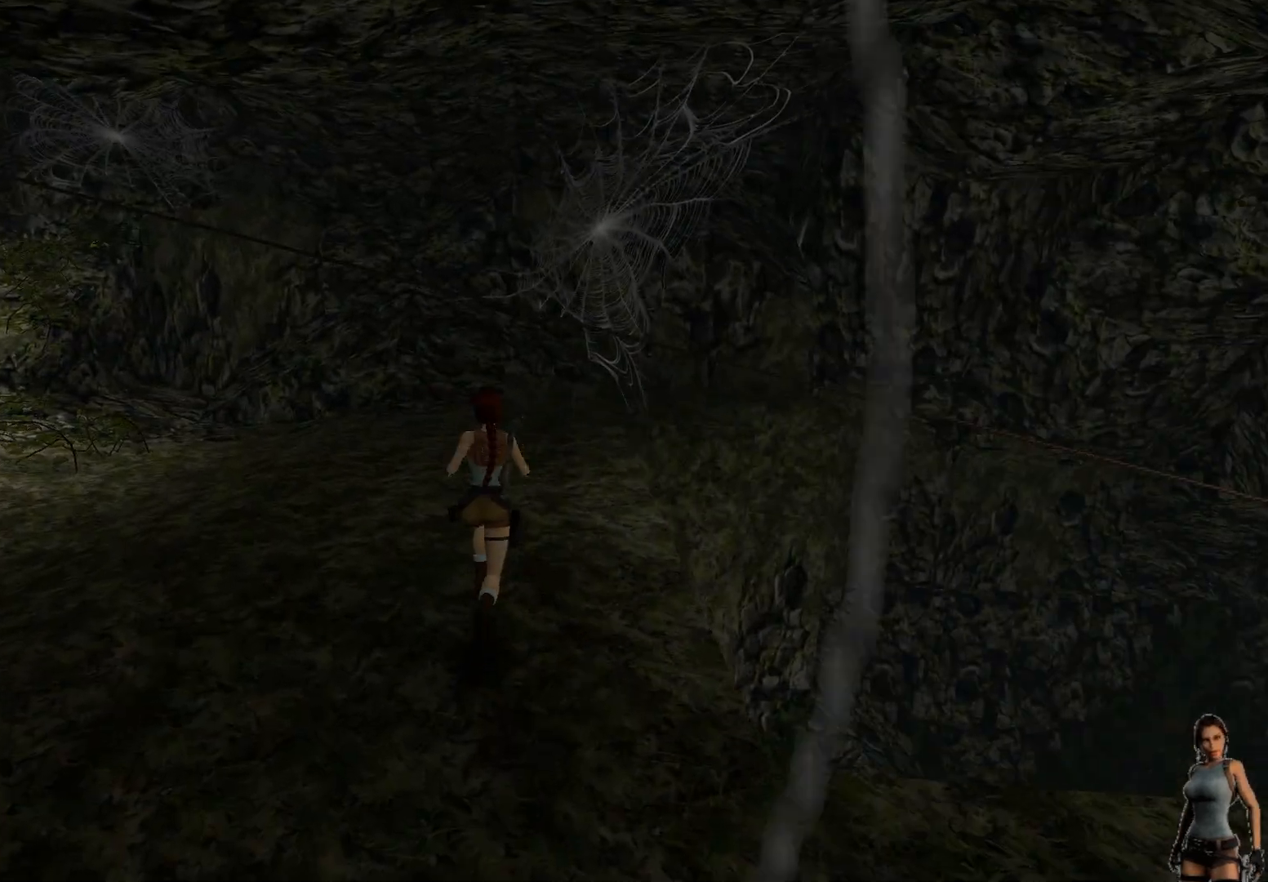
{"keys": [], "events": [[117, "space", "up"]]}
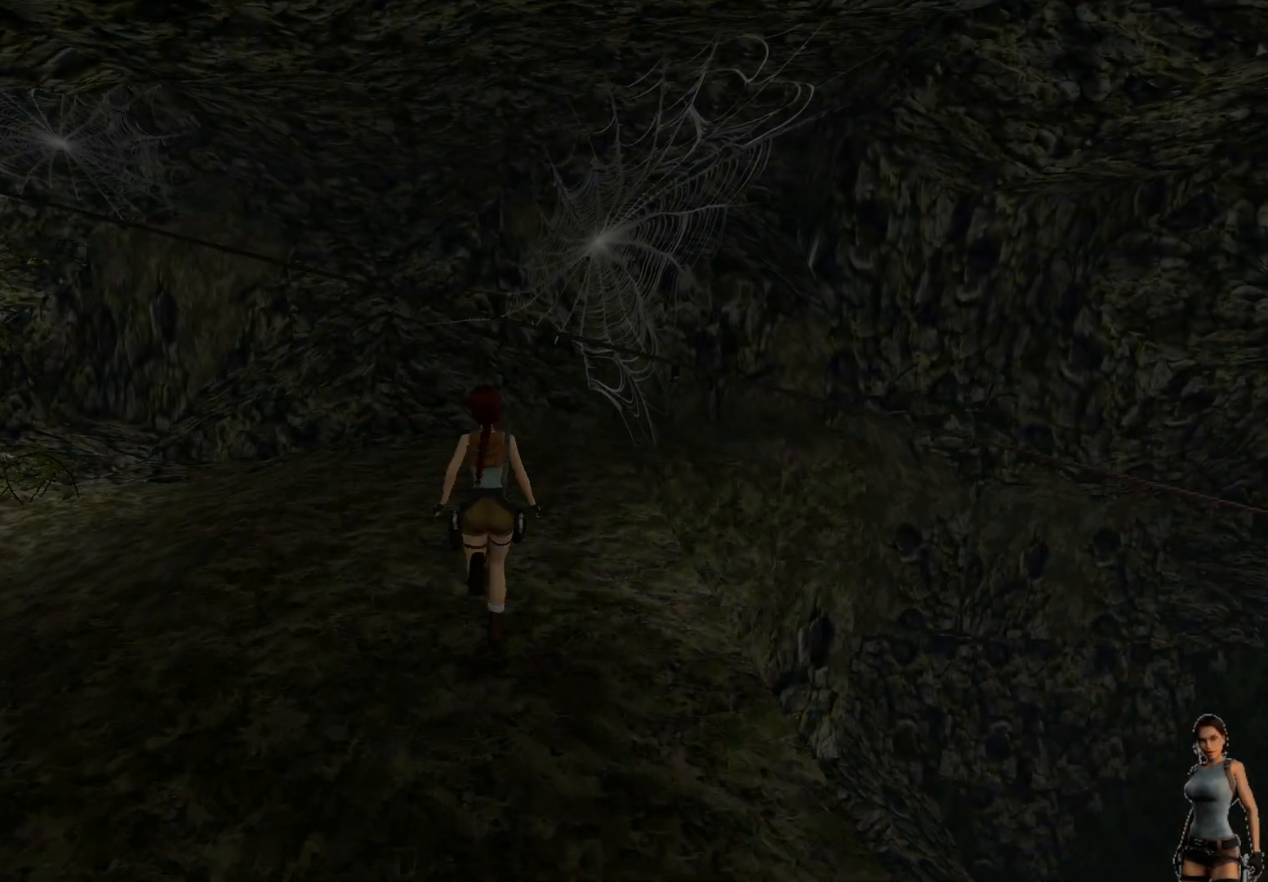
{"keys": [], "events": []}
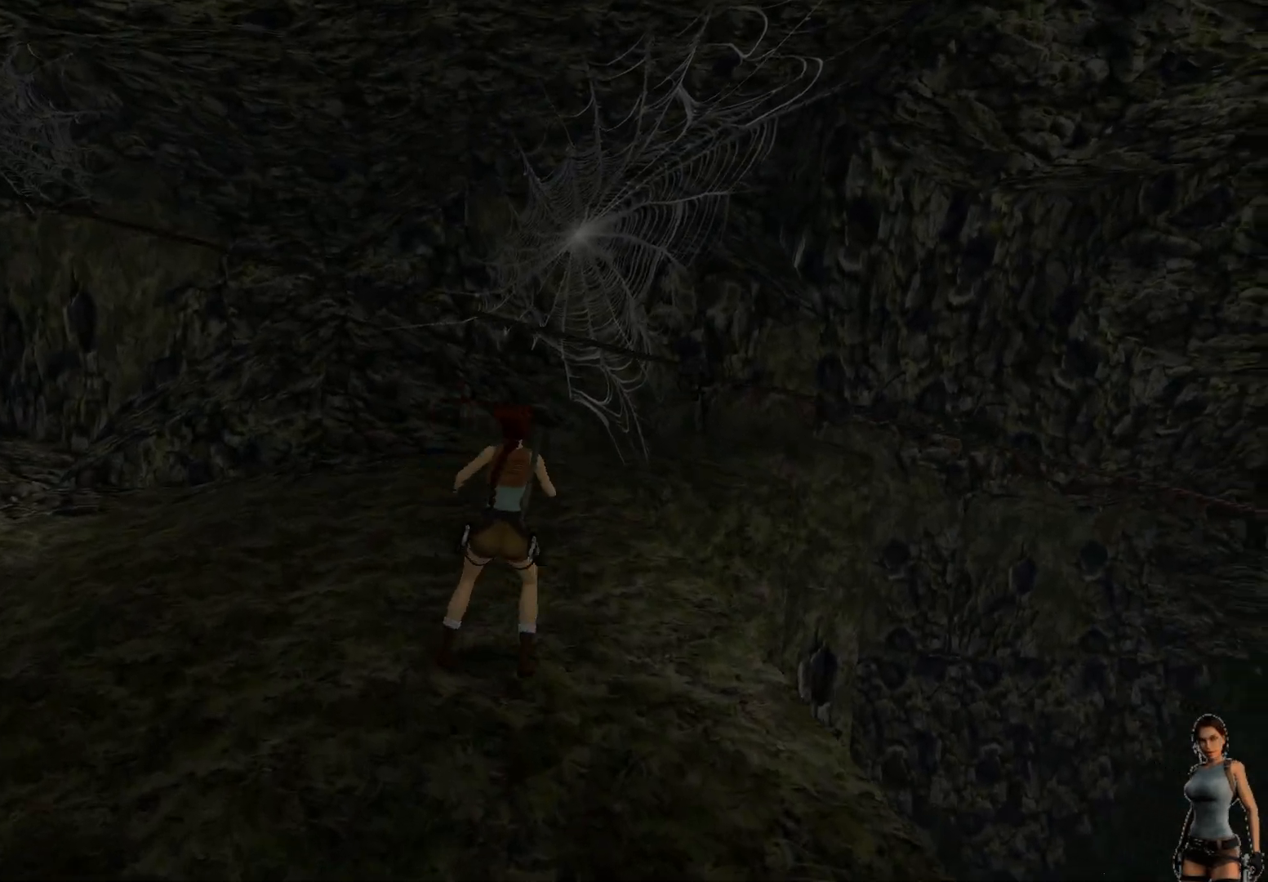
{"keys": ["shift"], "events": [[267, "shift", "down"]]}
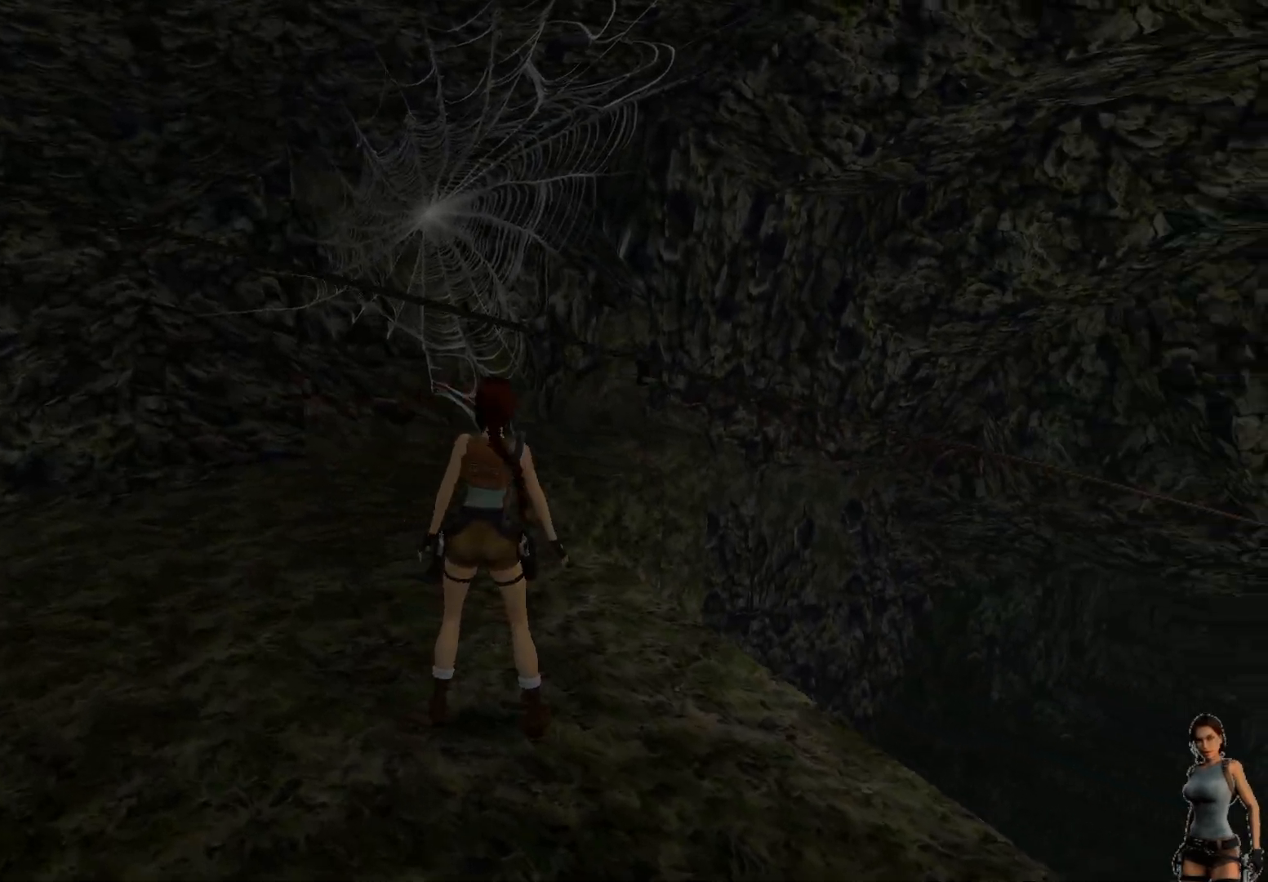
{"keys": ["shift"], "events": []}
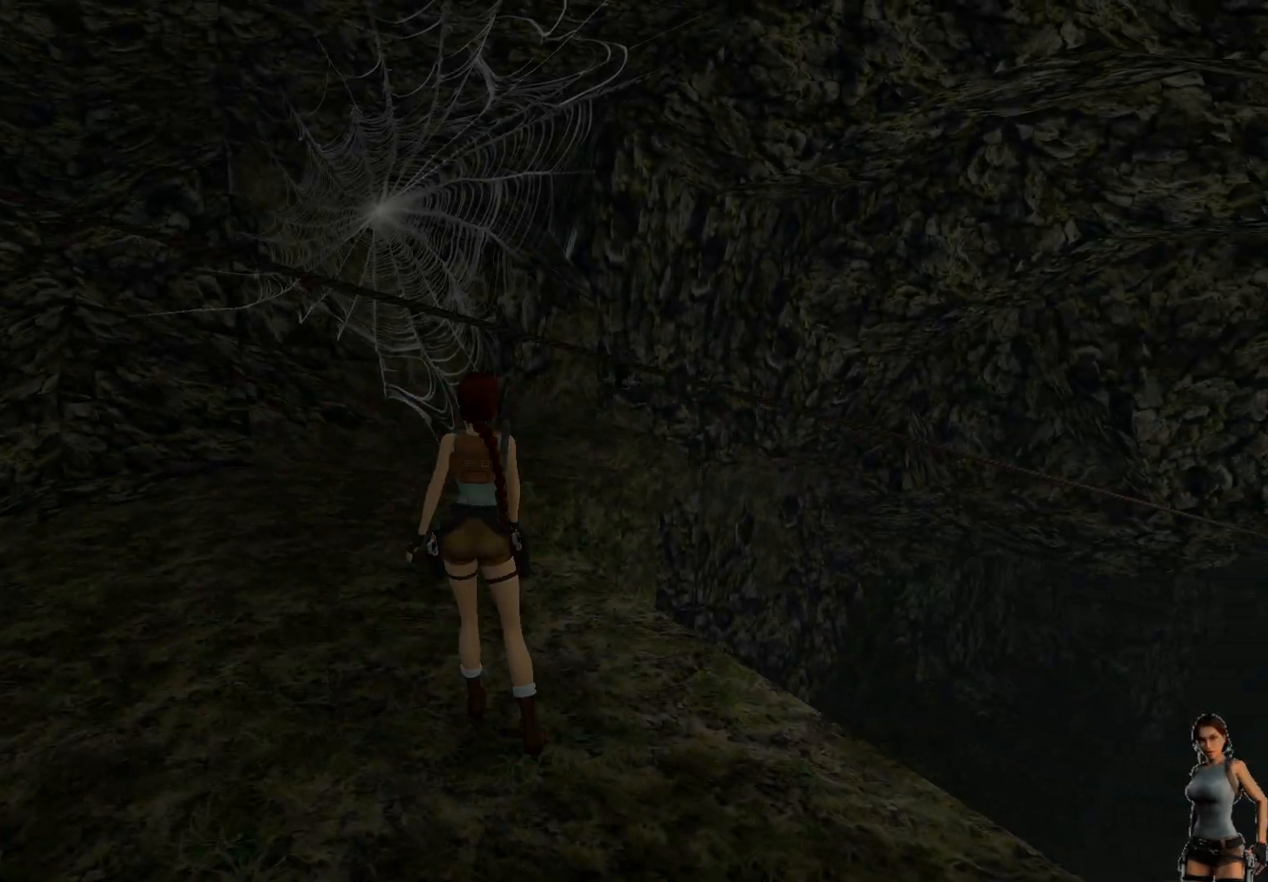
{"keys": ["shift"], "events": []}
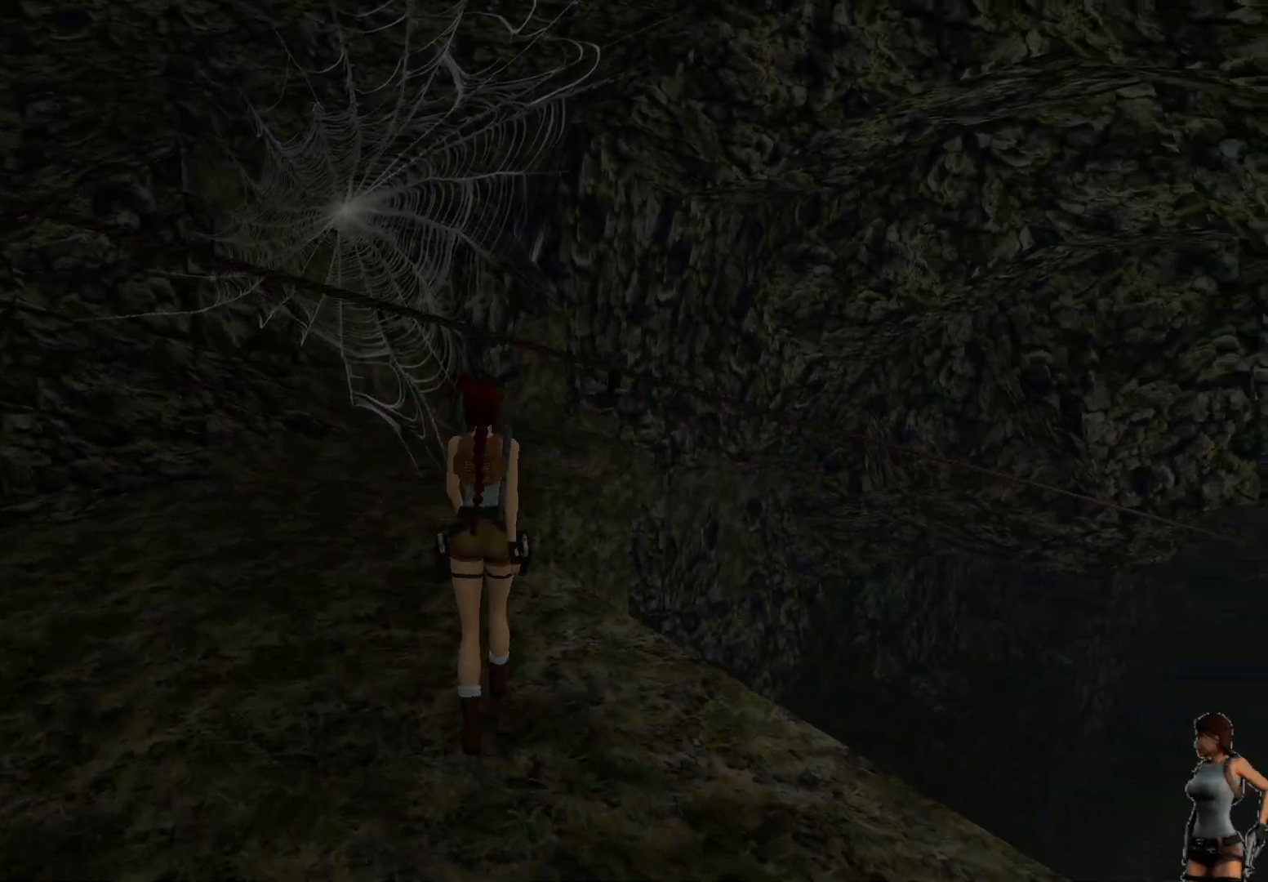
{"keys": ["shift"], "events": []}
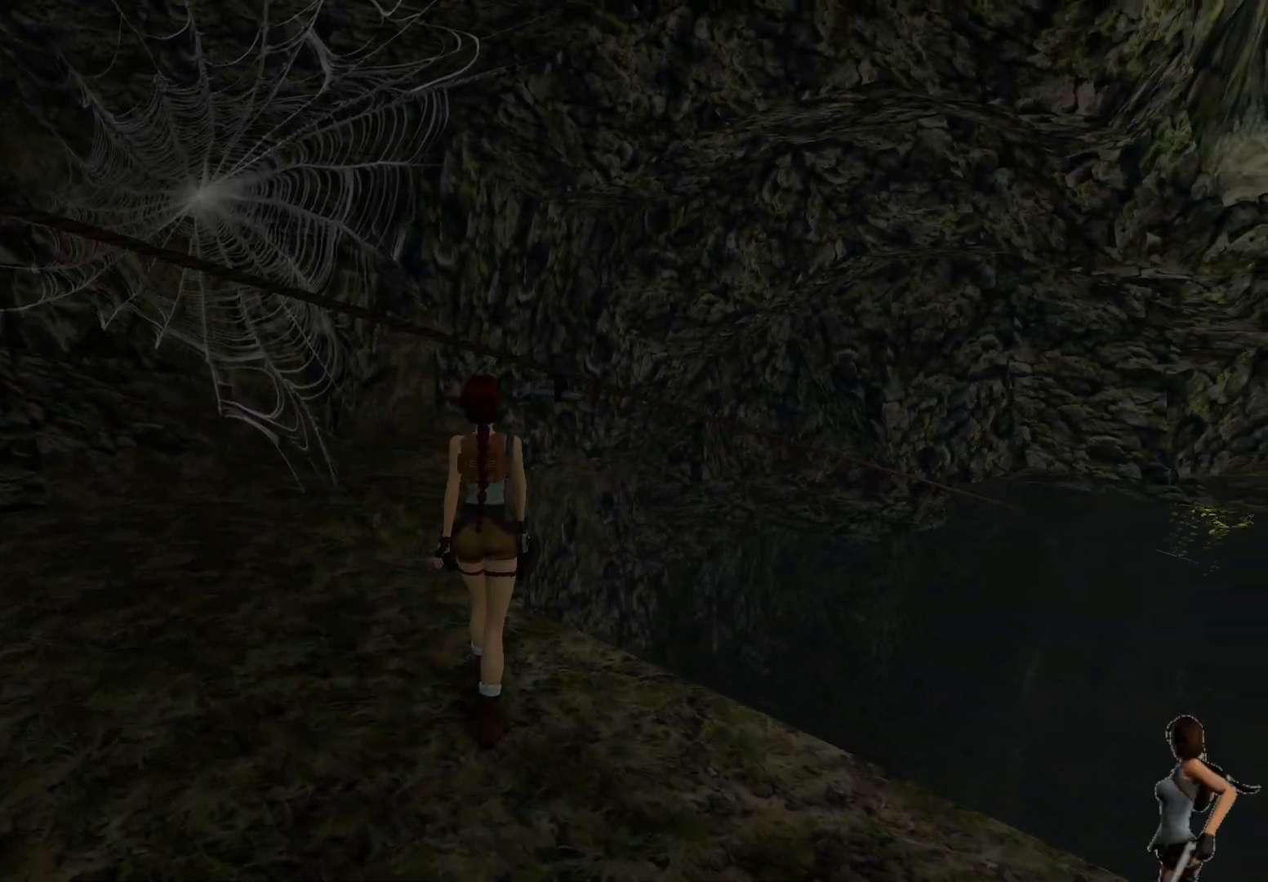
{"keys": ["shift"], "events": []}
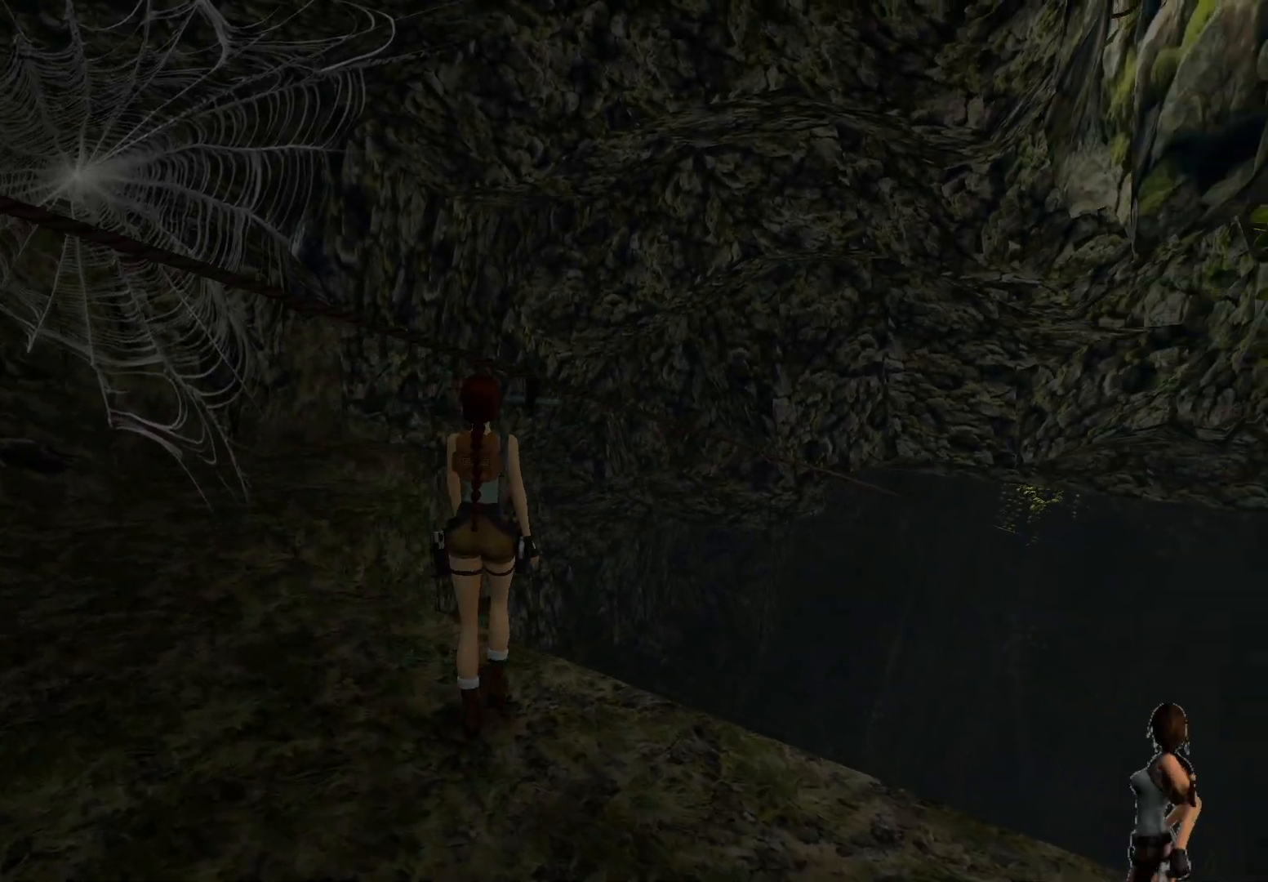
{"keys": ["shift"], "events": []}
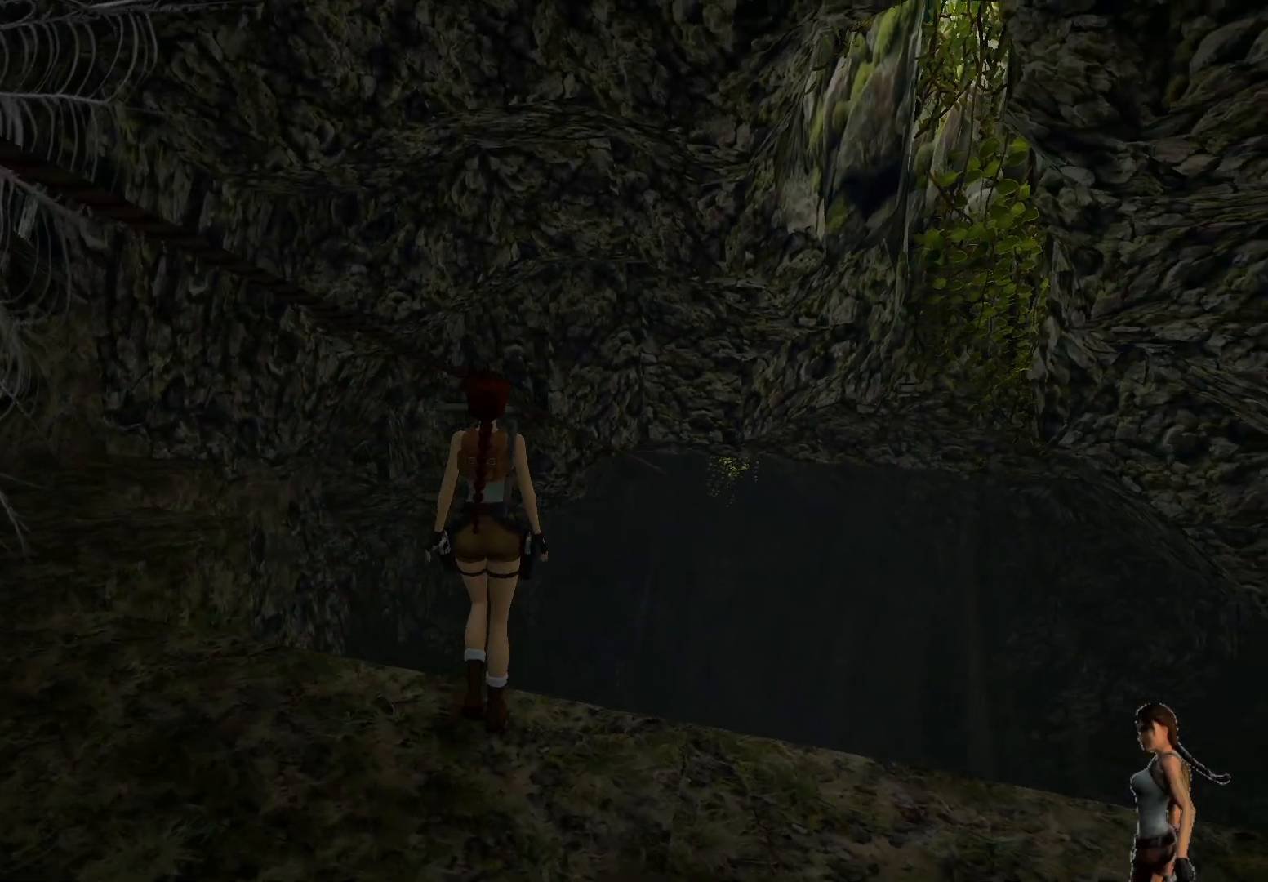
{"keys": [], "events": [[317, "shift", "up"]]}
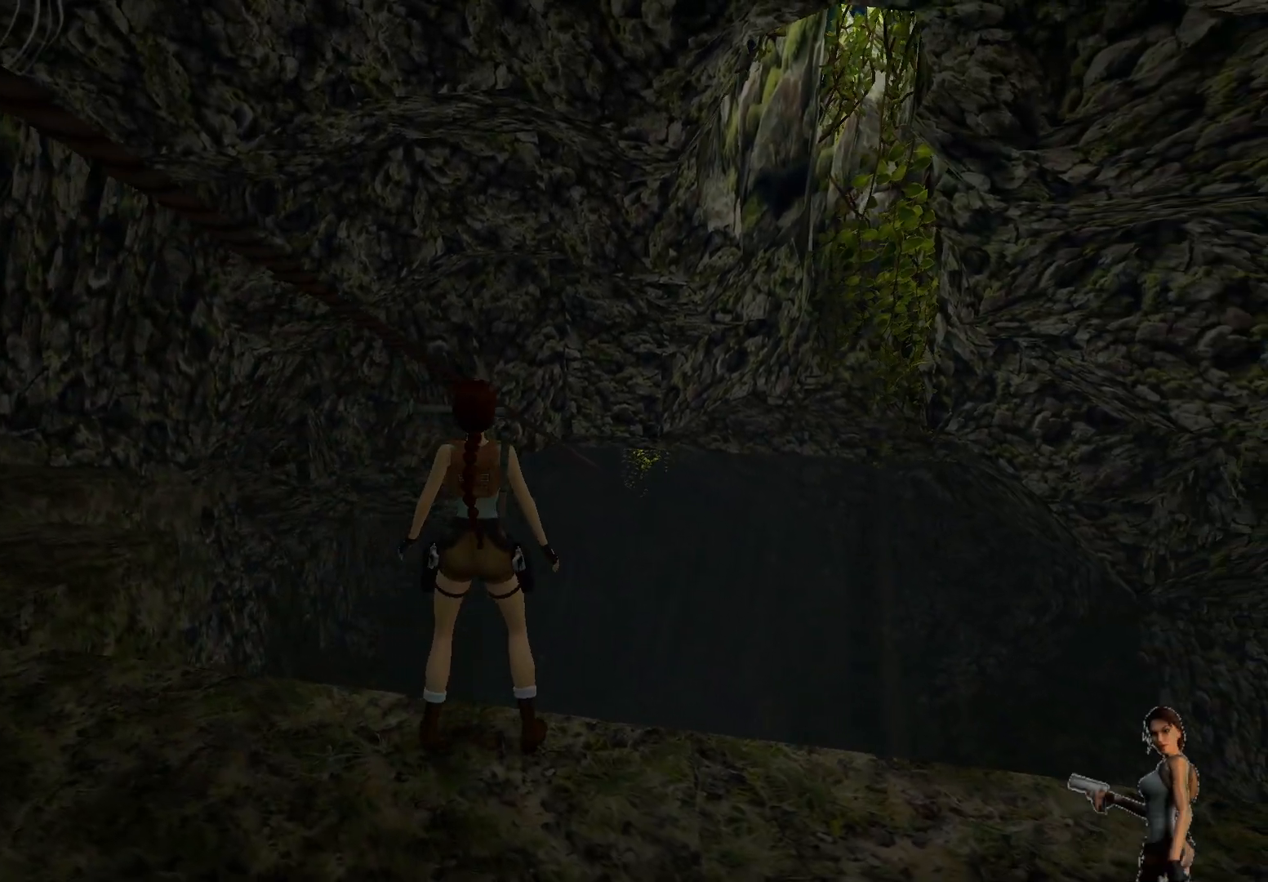
{"keys": ["ctrl"], "events": [[133, "ctrl", "down"]]}
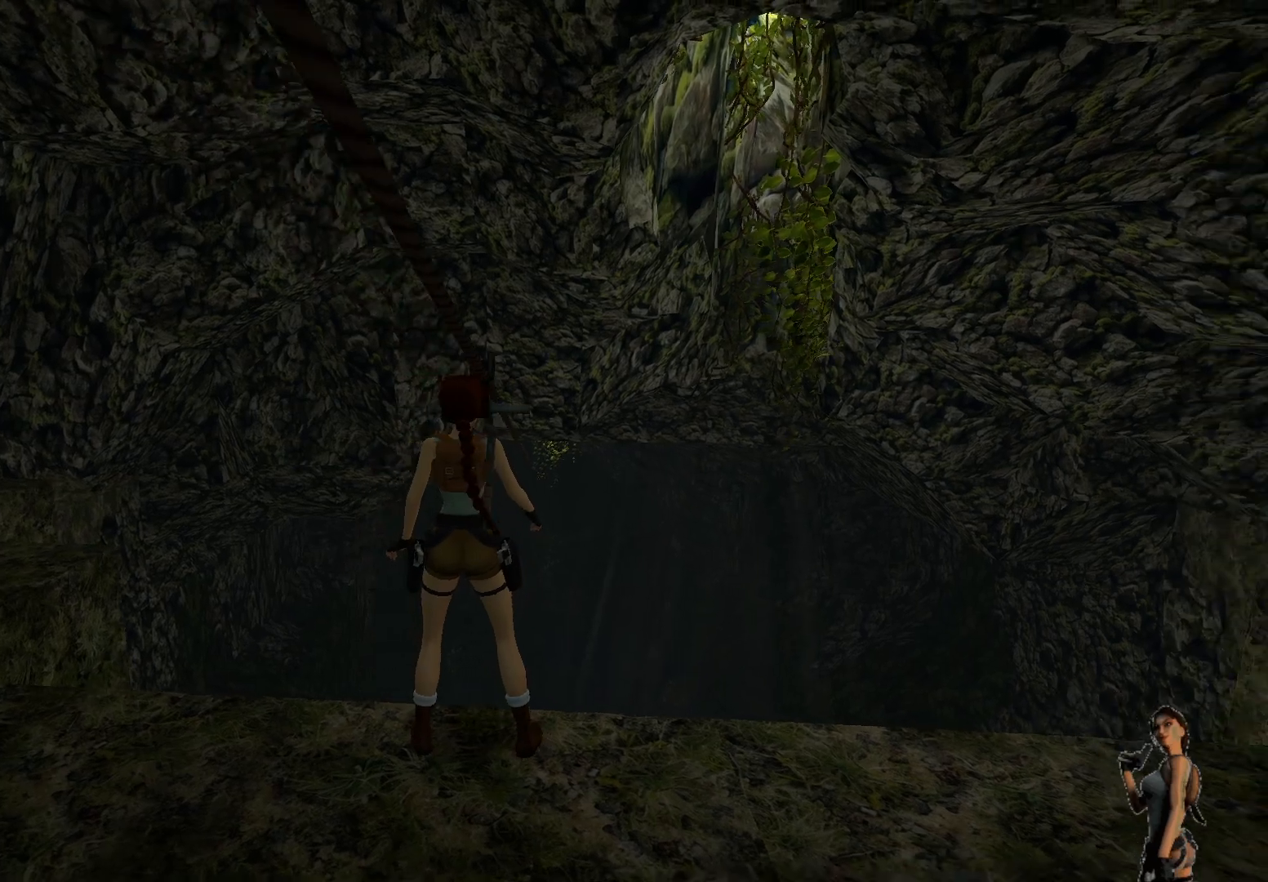
{"keys": ["ctrl"], "events": []}
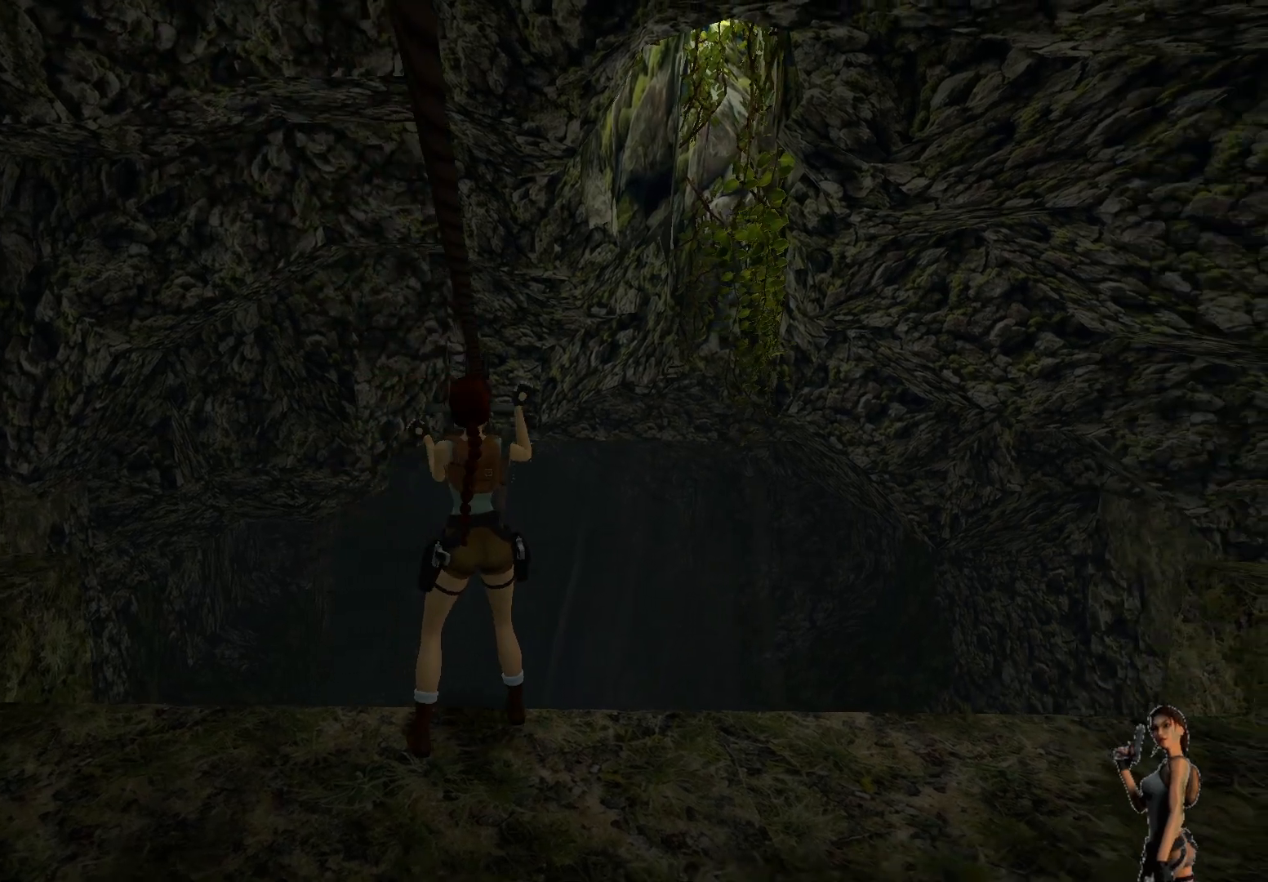
{"keys": ["ctrl"], "events": []}
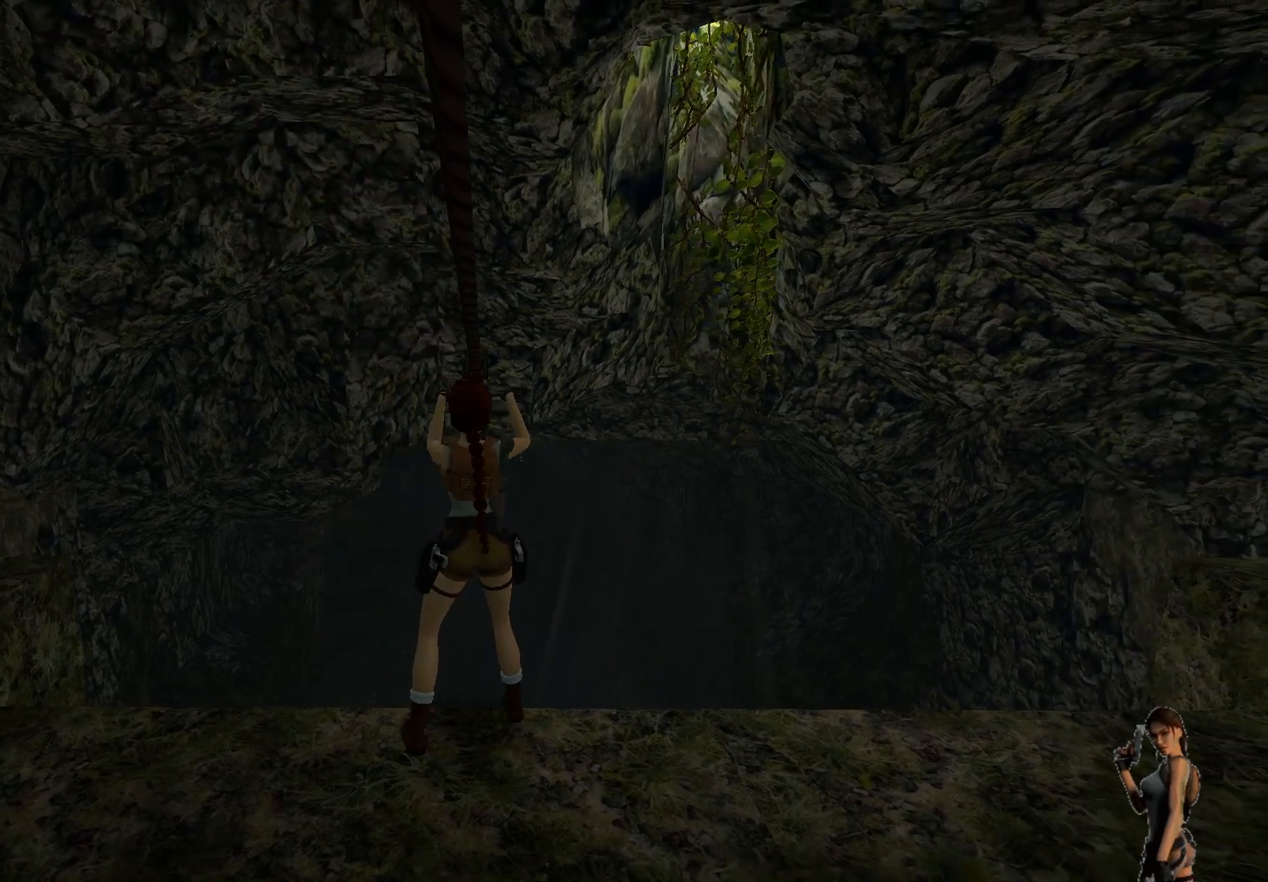
{"keys": ["ctrl"], "events": []}
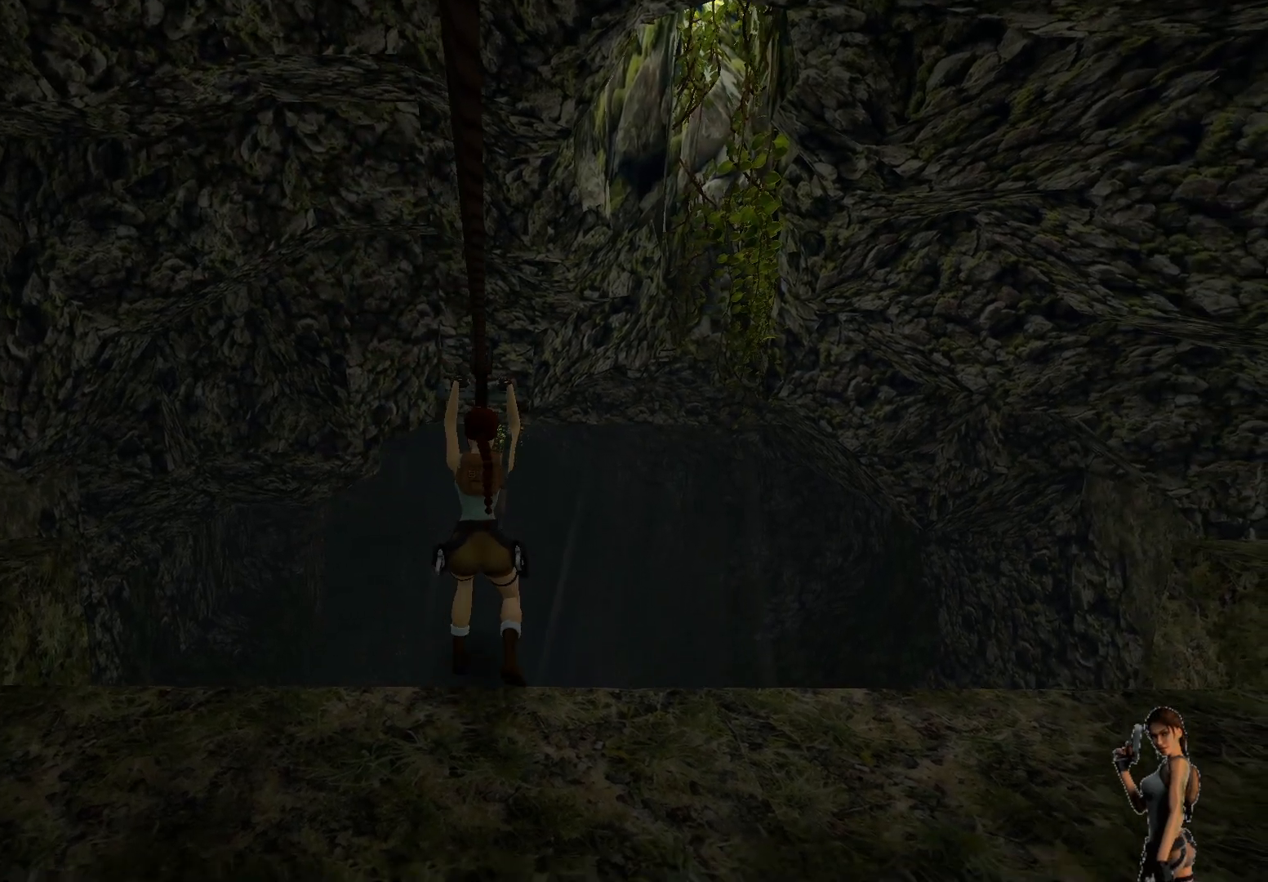
{"keys": ["ctrl"], "events": []}
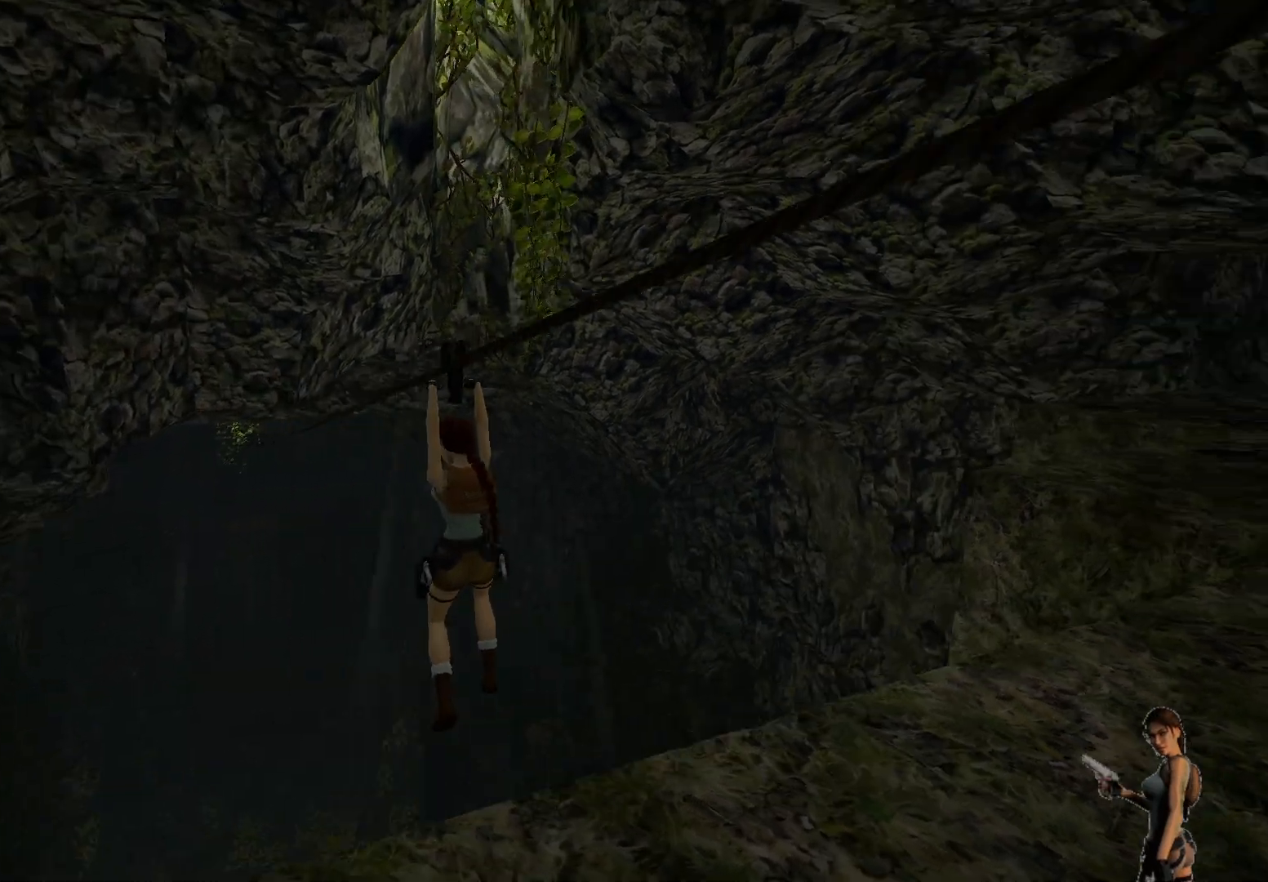
{"keys": ["ctrl"], "events": []}
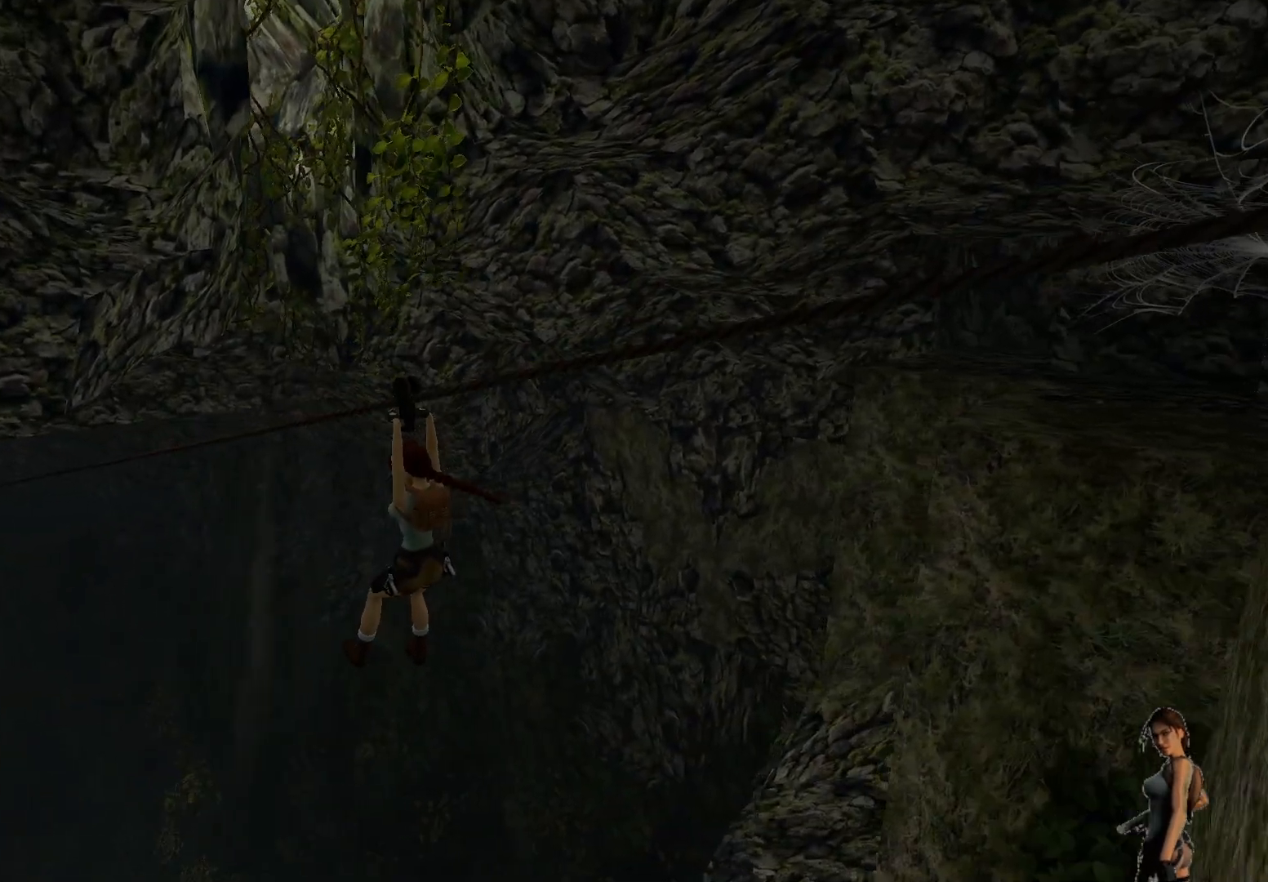
{"keys": ["ctrl"], "events": []}
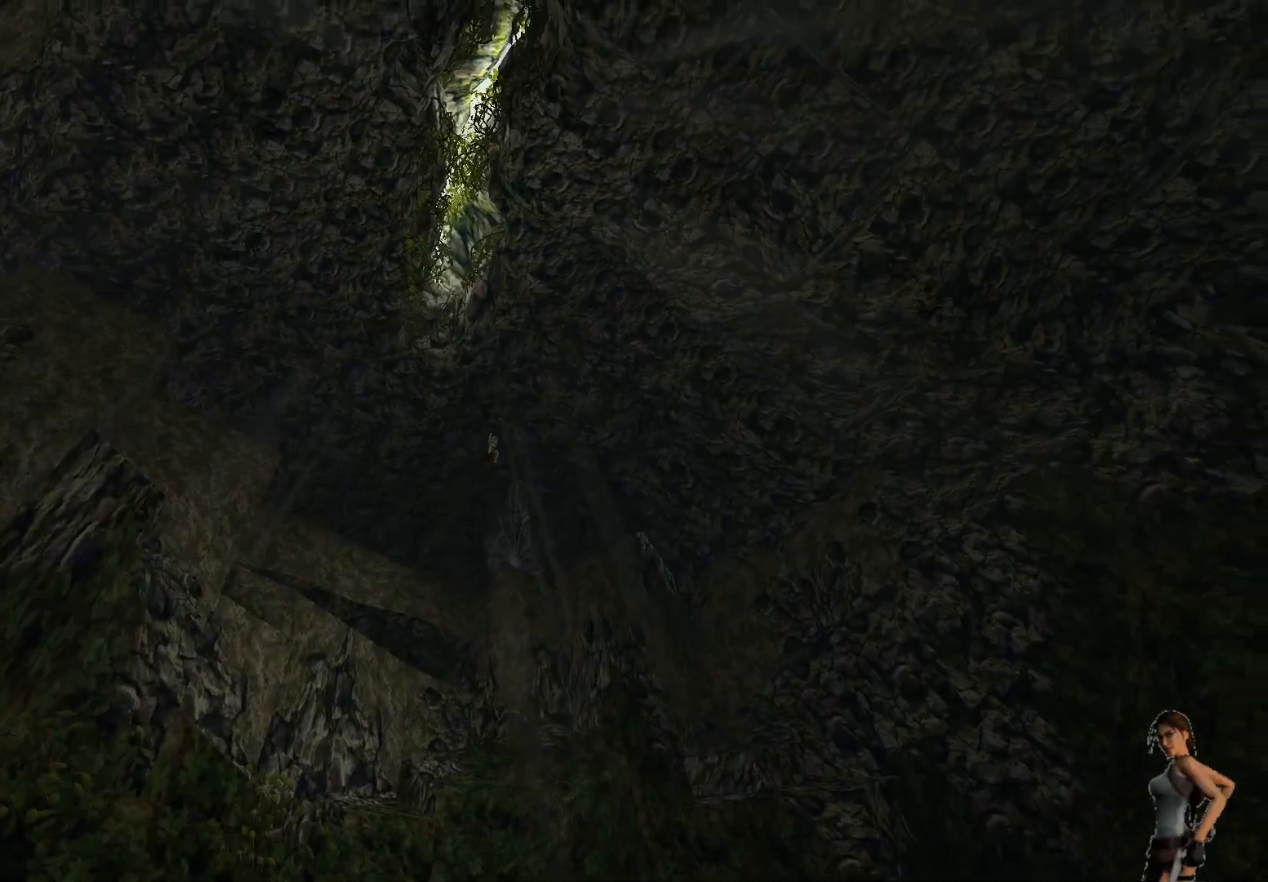
{"keys": ["ctrl"], "events": []}
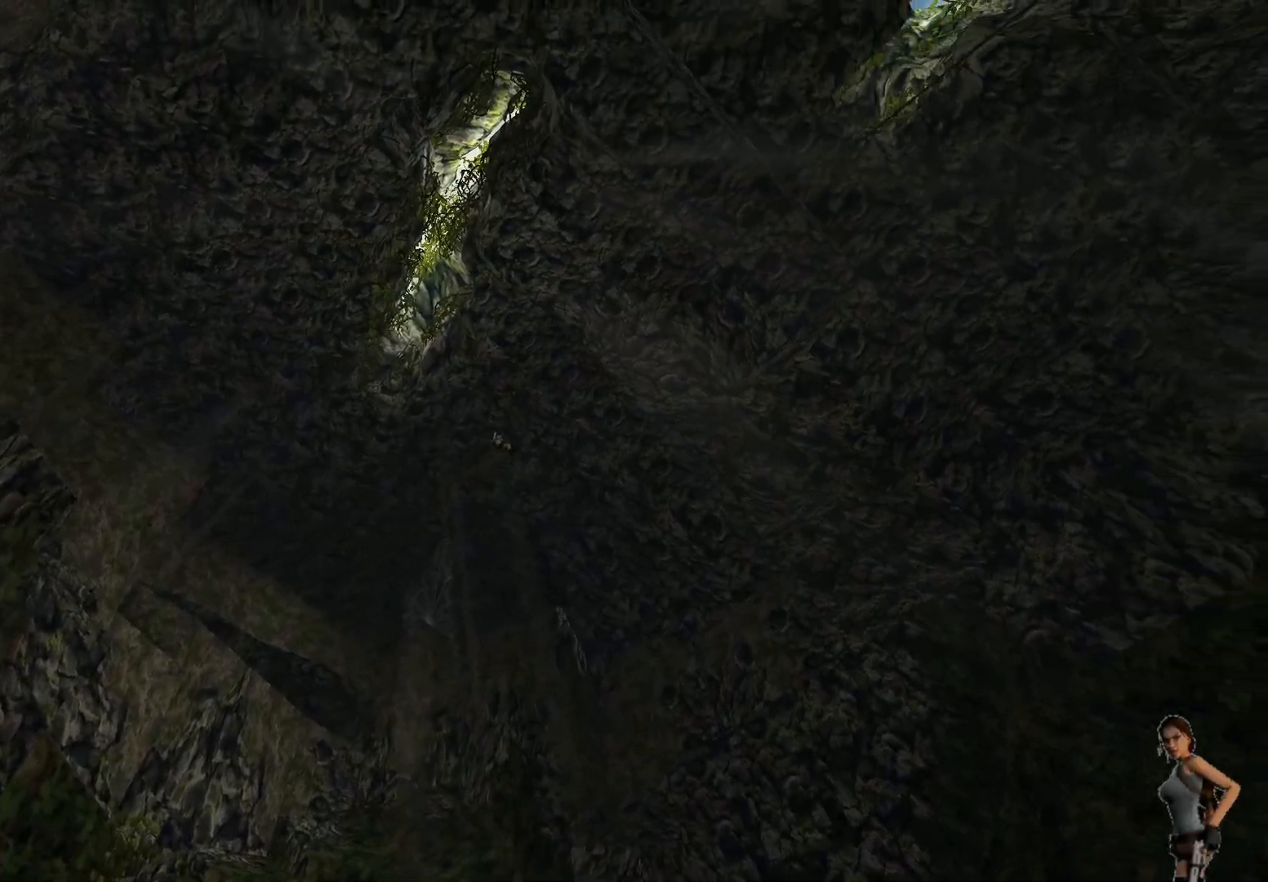
{"keys": ["ctrl"], "events": []}
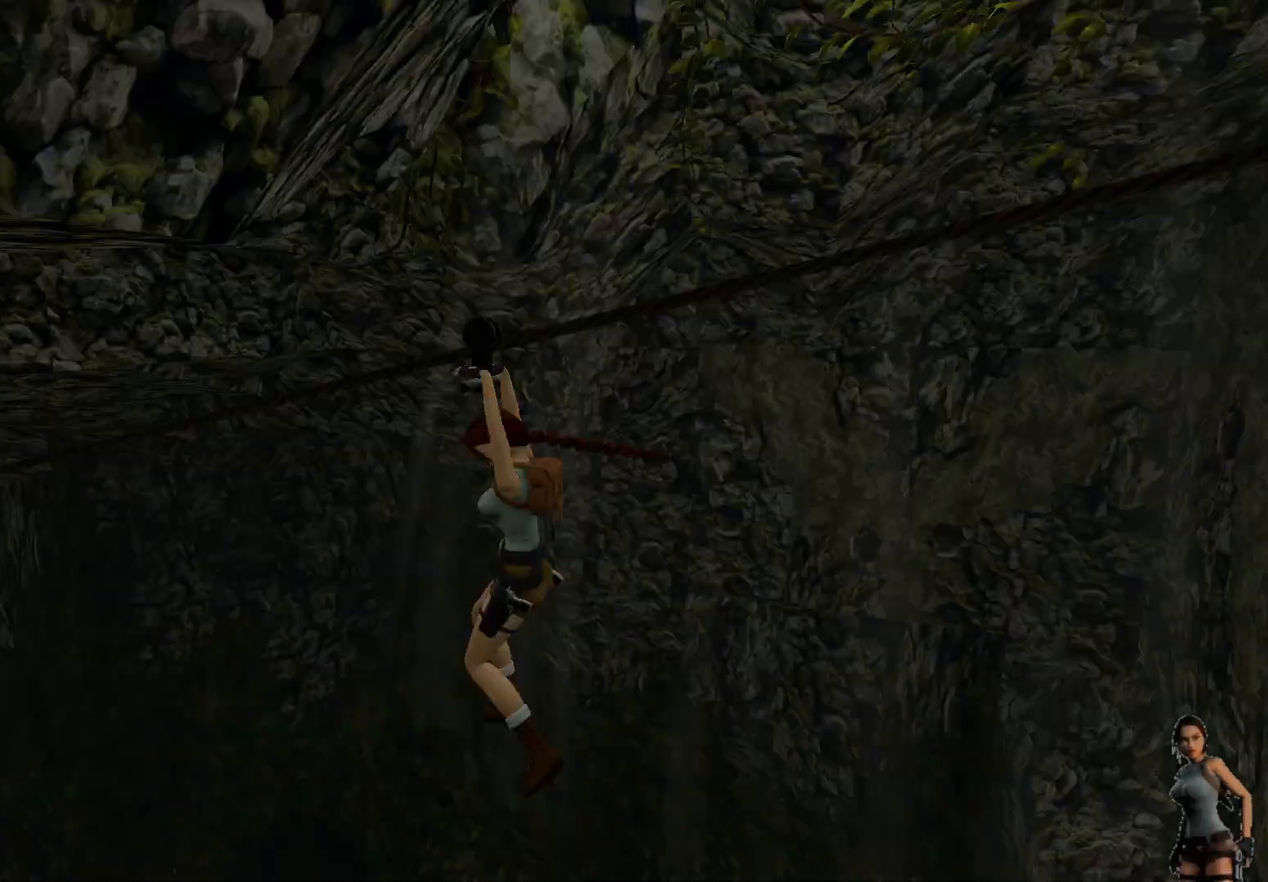
{"keys": ["ctrl"], "events": []}
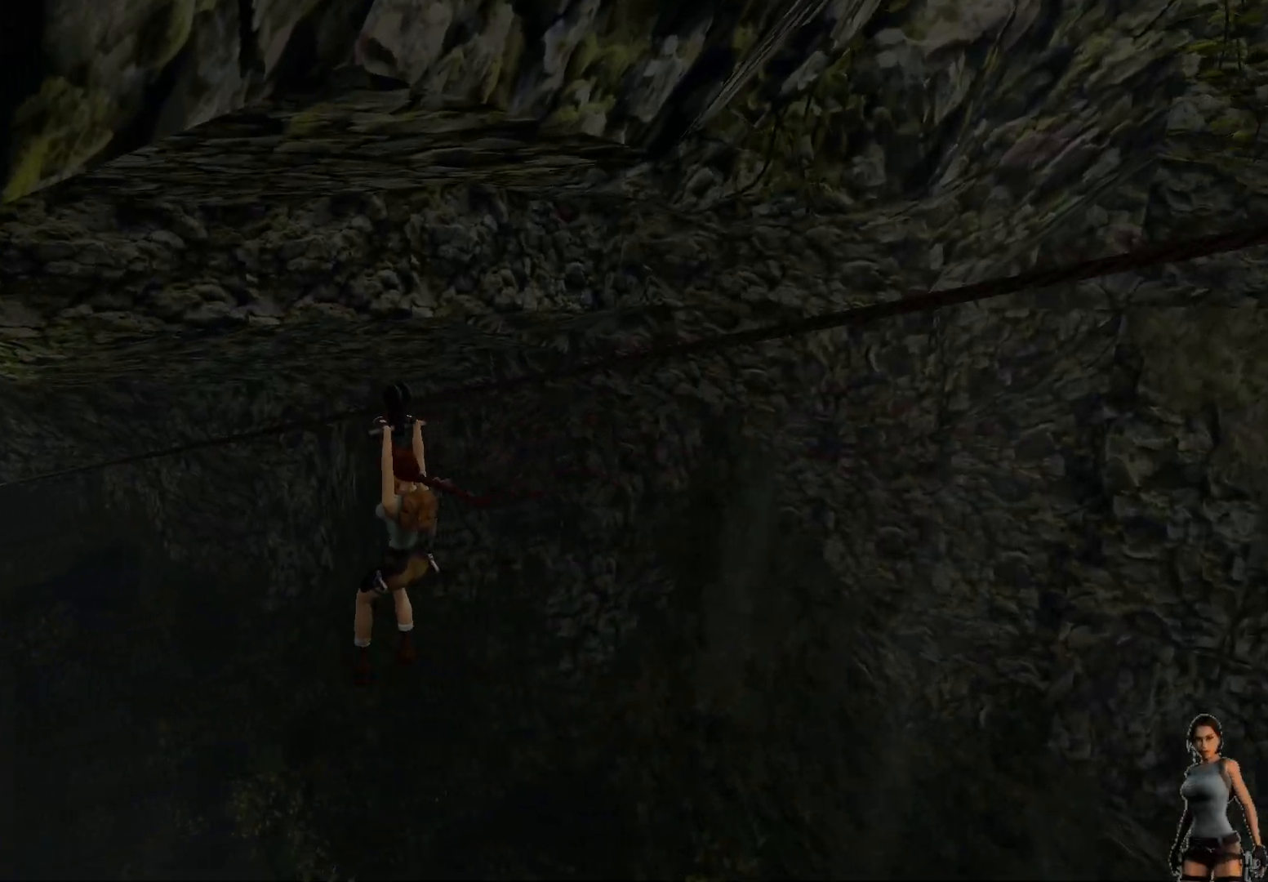
{"keys": ["ctrl"], "events": []}
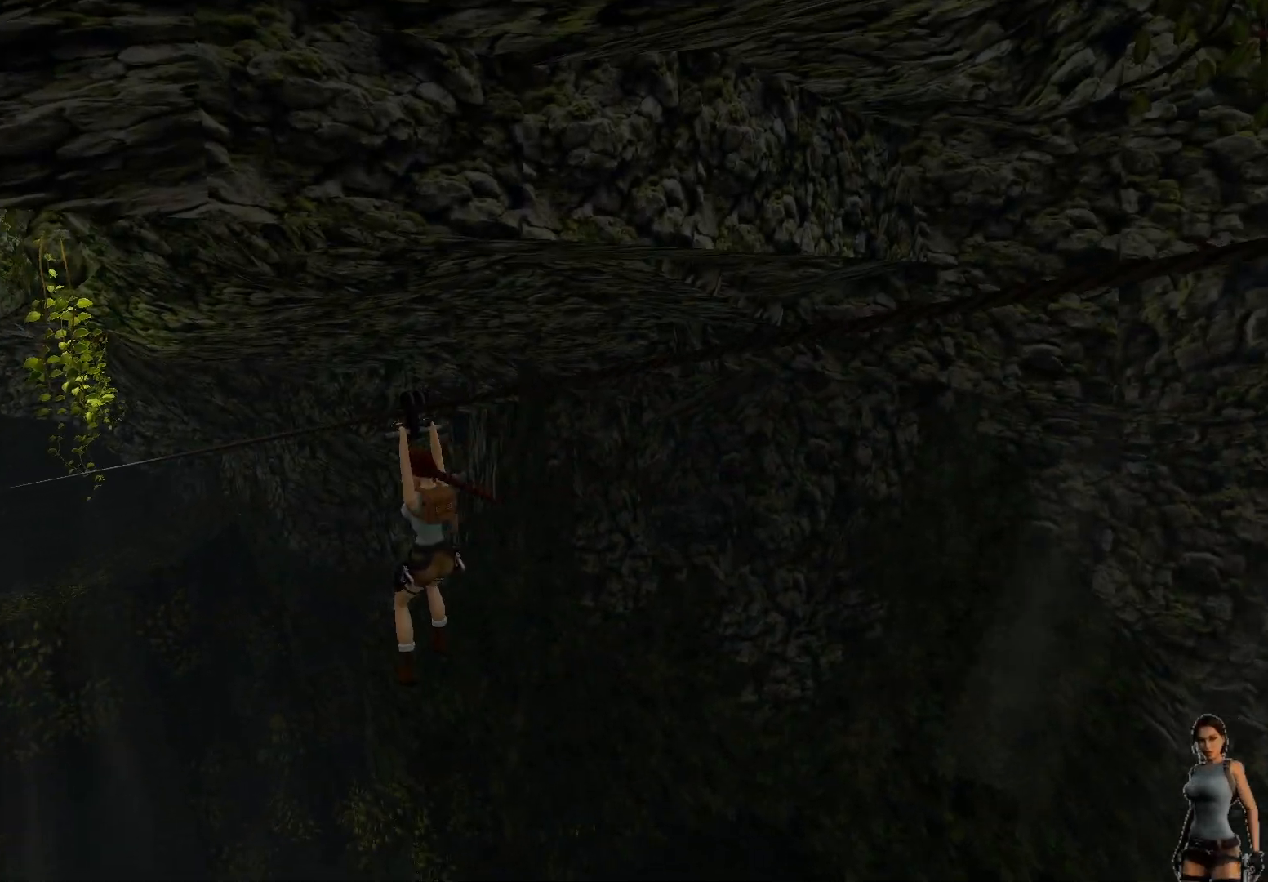
{"keys": ["ctrl"], "events": []}